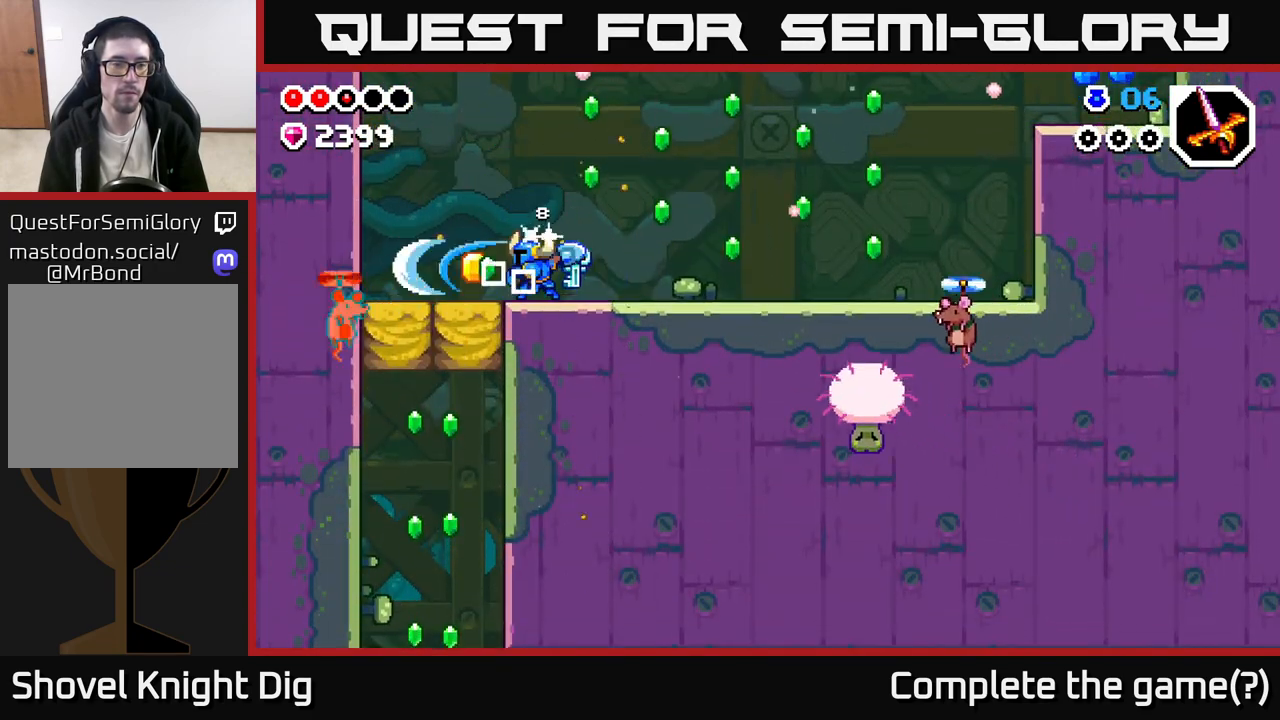
Gameplay with a controller (Xbox layout); each line is a JSON object with the inputs held at the frame after it. "events" lists button and stick changes between this image and that frame as [ms after this image, input, new state], when the widget could be followed in between.
{"buttons": [], "left_stick": "left", "right_stick": "center", "events": [[367, "X", "down"], [450, "X", "up"]]}
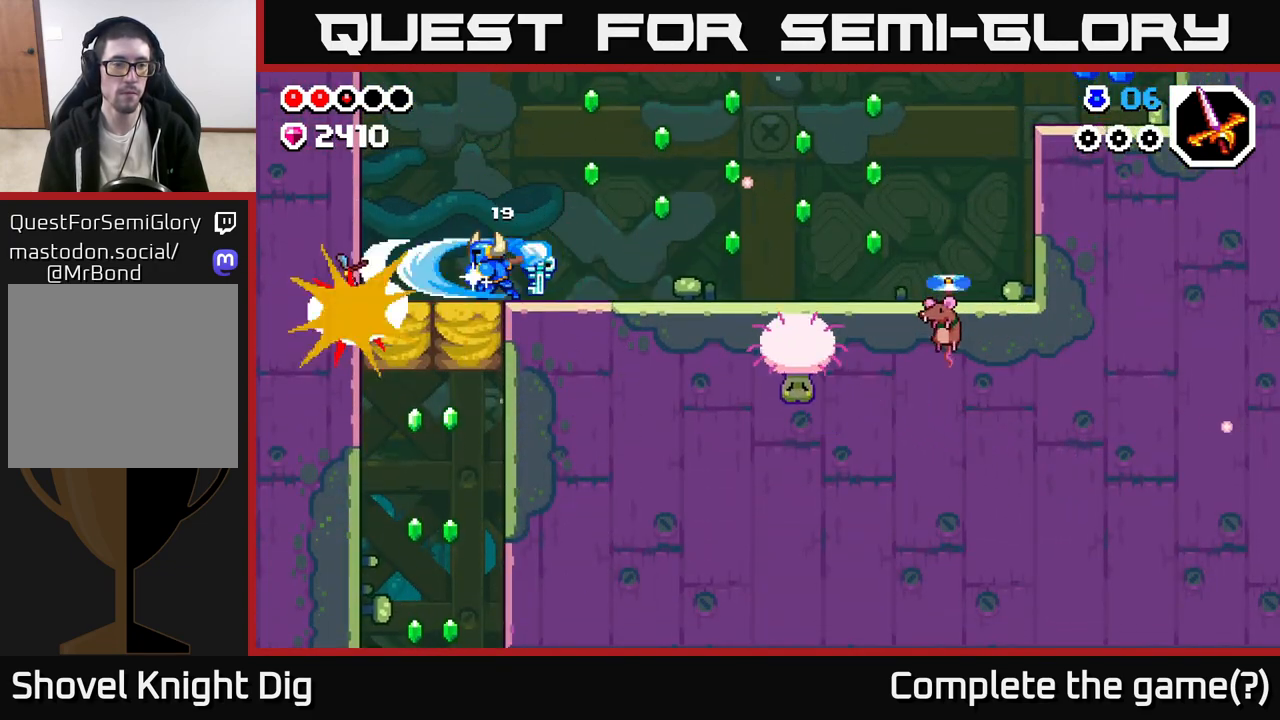
{"buttons": [], "left_stick": "right", "right_stick": "center", "events": [[150, "left_stick", "right"]]}
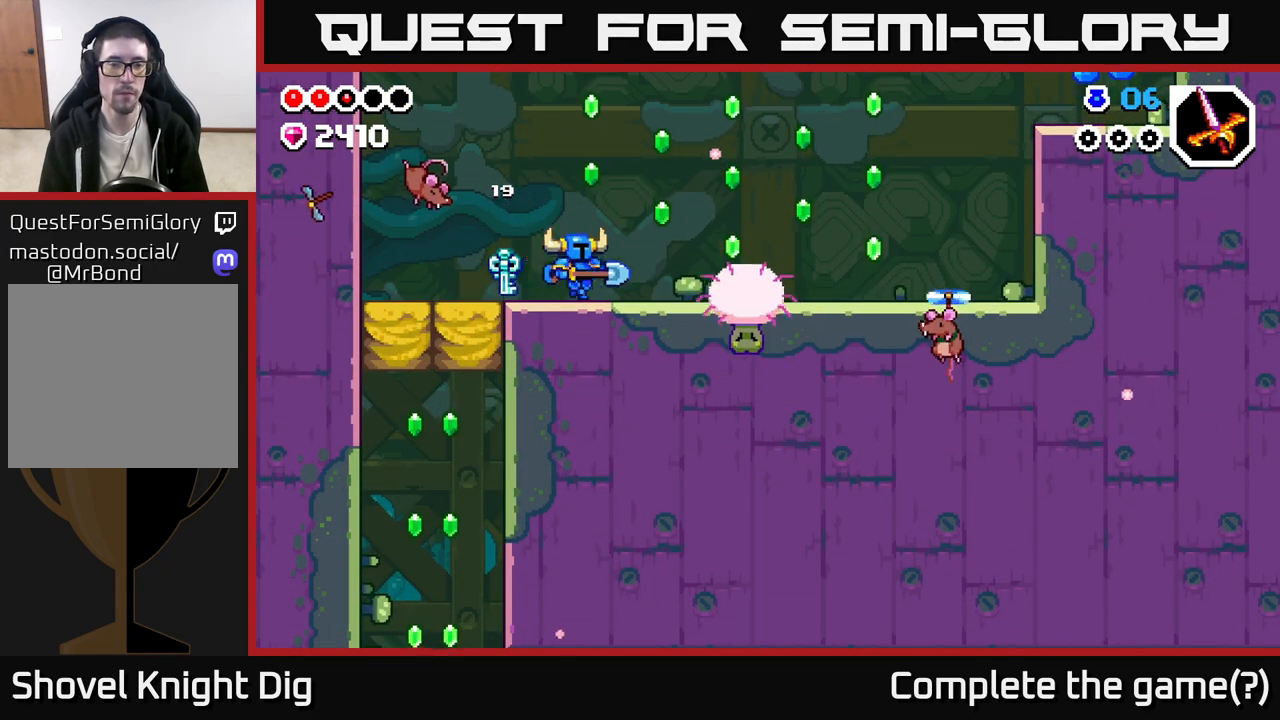
{"buttons": [], "left_stick": "right", "right_stick": "center", "events": [[67, "X", "down"], [117, "X", "up"]]}
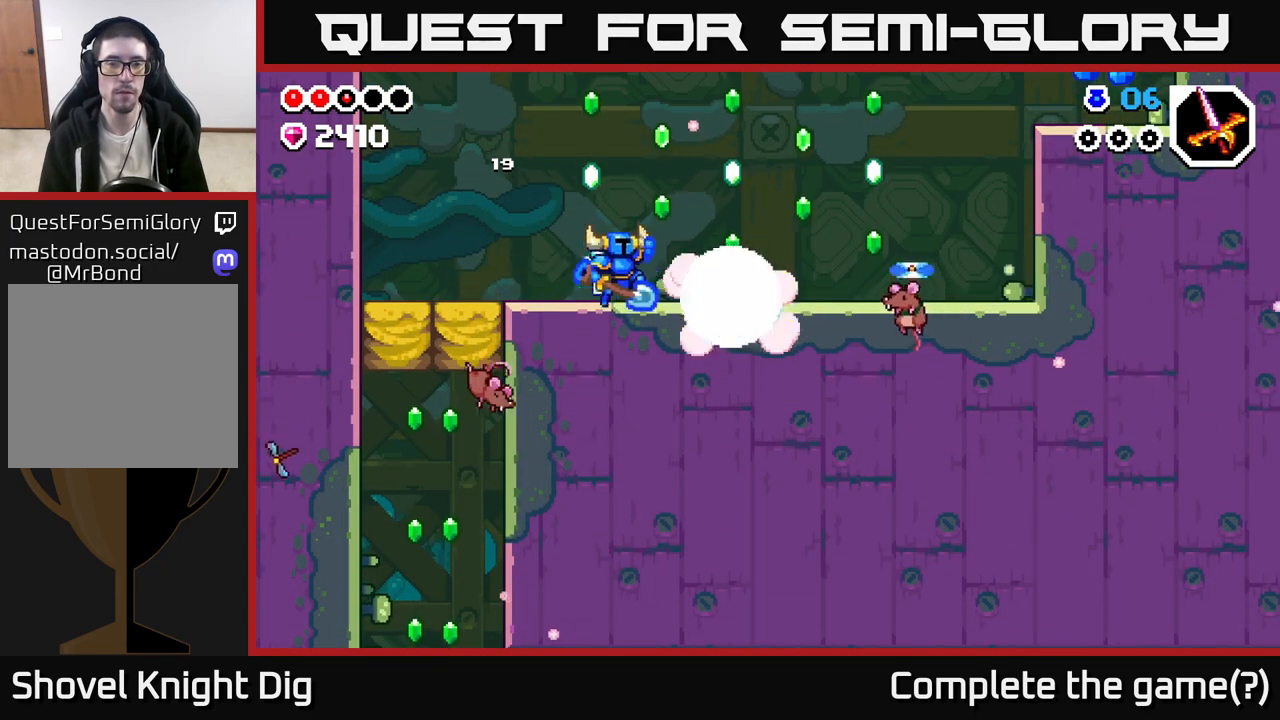
{"buttons": [], "left_stick": "right", "right_stick": "center", "events": [[17, "A", "down"], [50, "left_stick", "up-left"], [167, "left_stick", "right"], [300, "A", "up"]]}
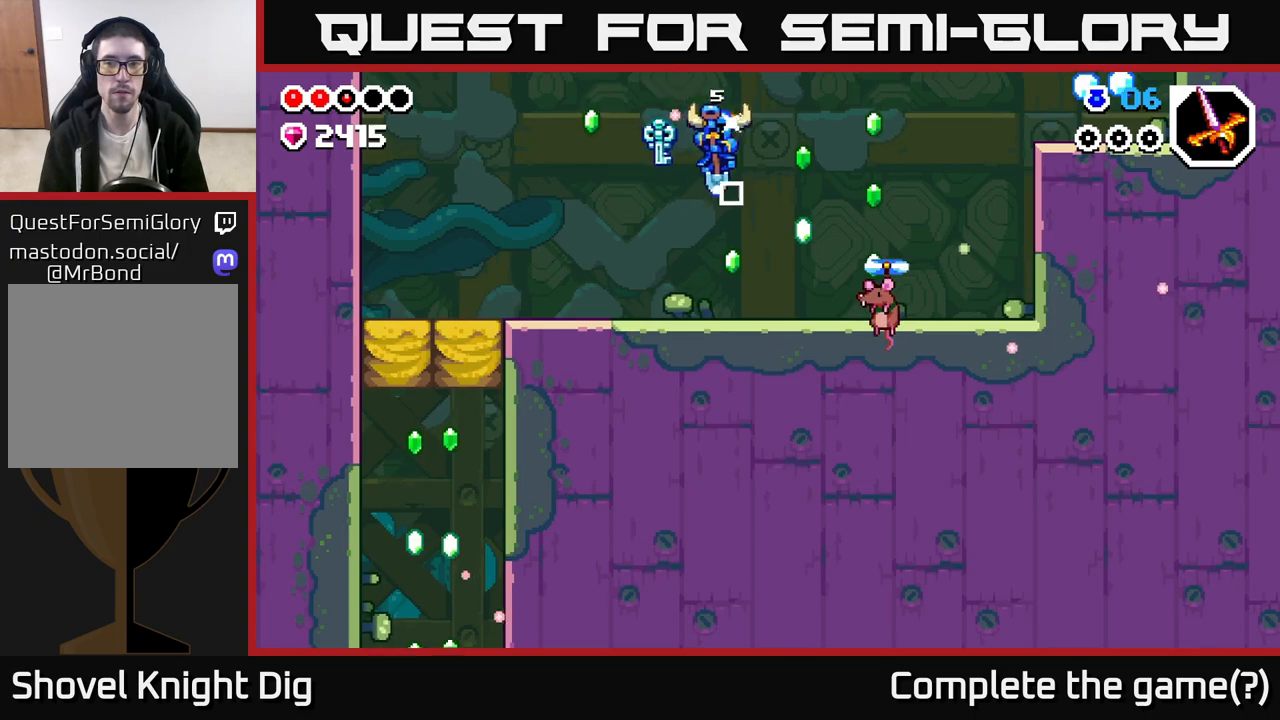
{"buttons": ["A"], "left_stick": "right", "right_stick": "center", "events": [[133, "X", "down"], [250, "X", "up"], [383, "A", "down"]]}
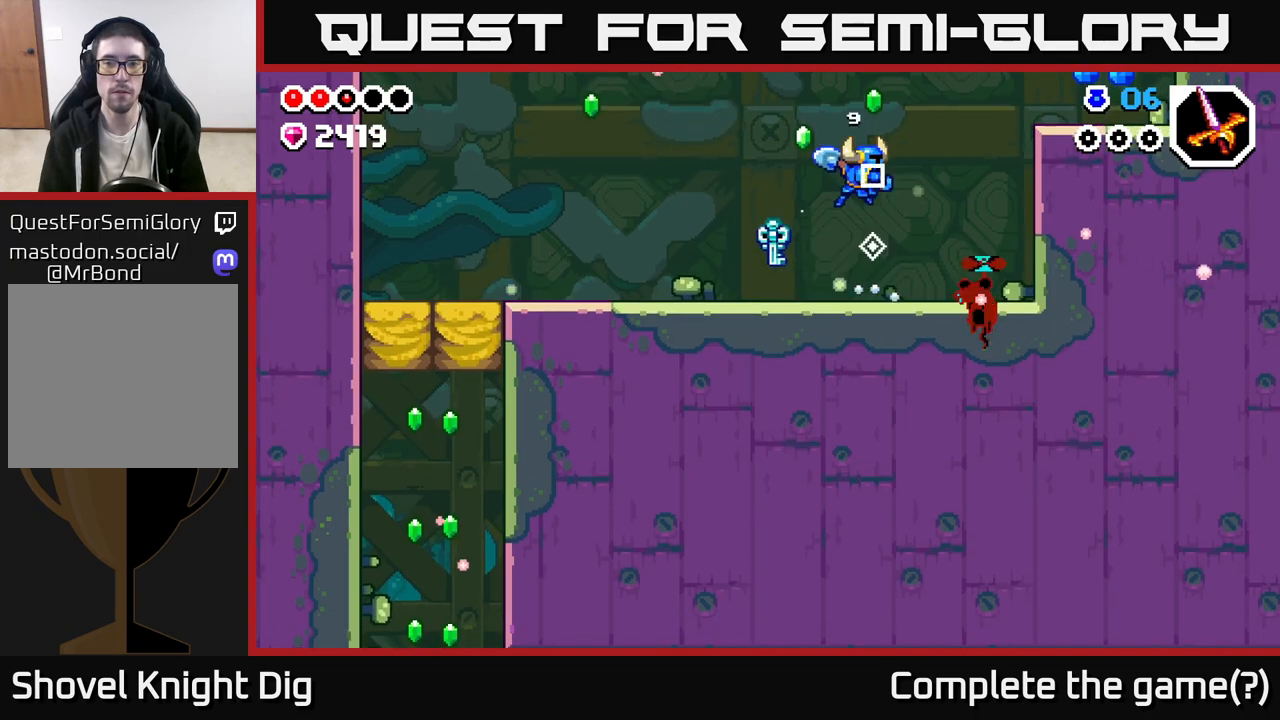
{"buttons": ["A"], "left_stick": "right", "right_stick": "center", "events": [[217, "A", "up"], [333, "A", "down"]]}
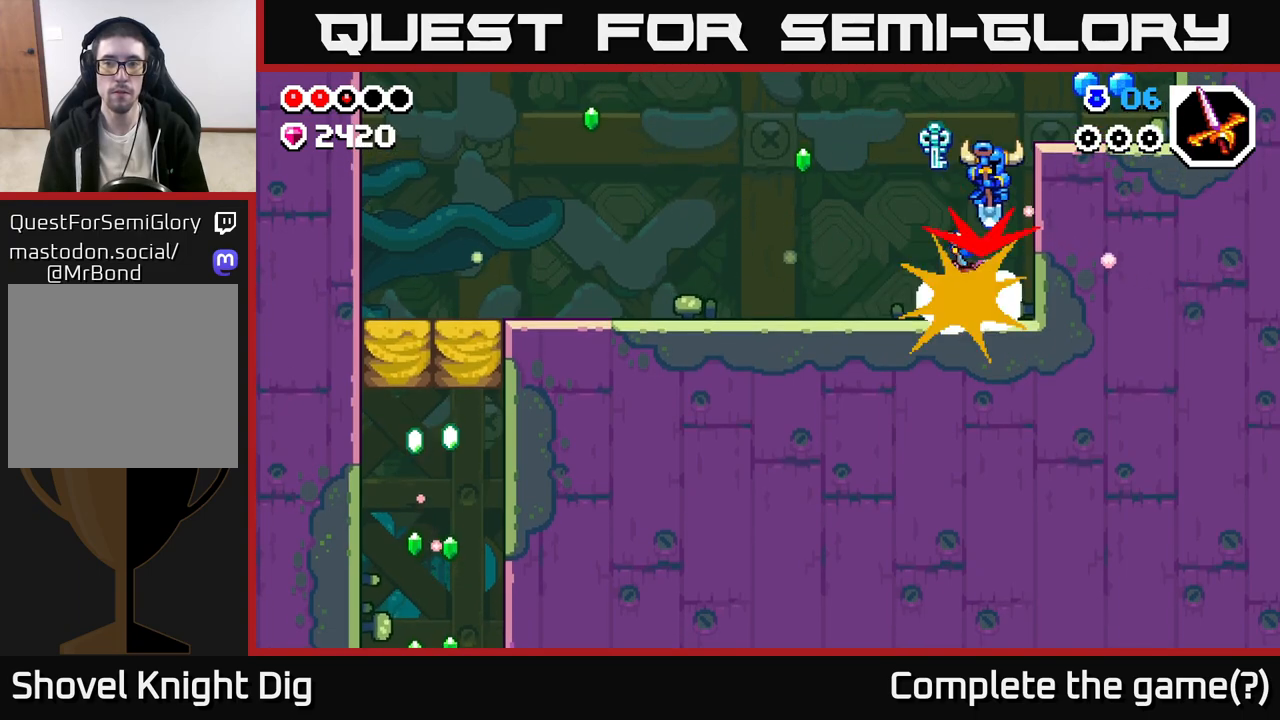
{"buttons": [], "left_stick": "right", "right_stick": "center", "events": [[317, "A", "up"]]}
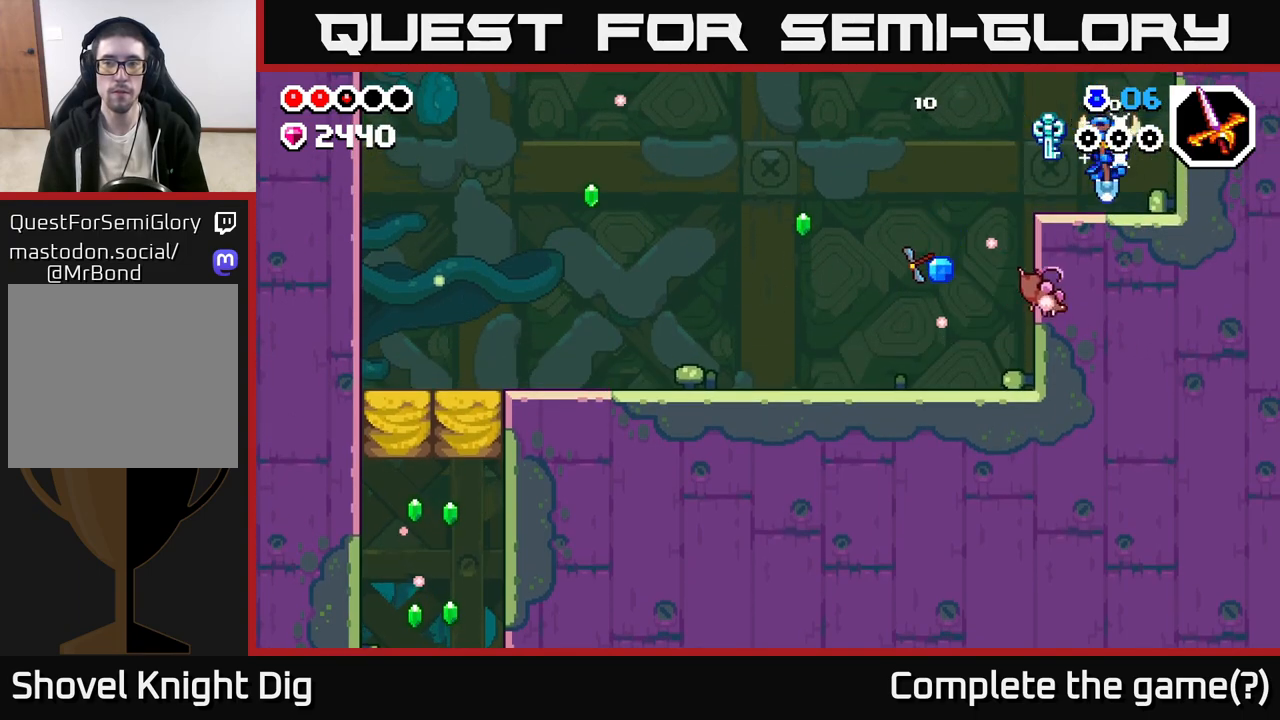
{"buttons": [], "left_stick": "left", "right_stick": "center", "events": [[50, "A", "down"], [117, "left_stick", "up"], [200, "left_stick", "left"], [500, "A", "up"]]}
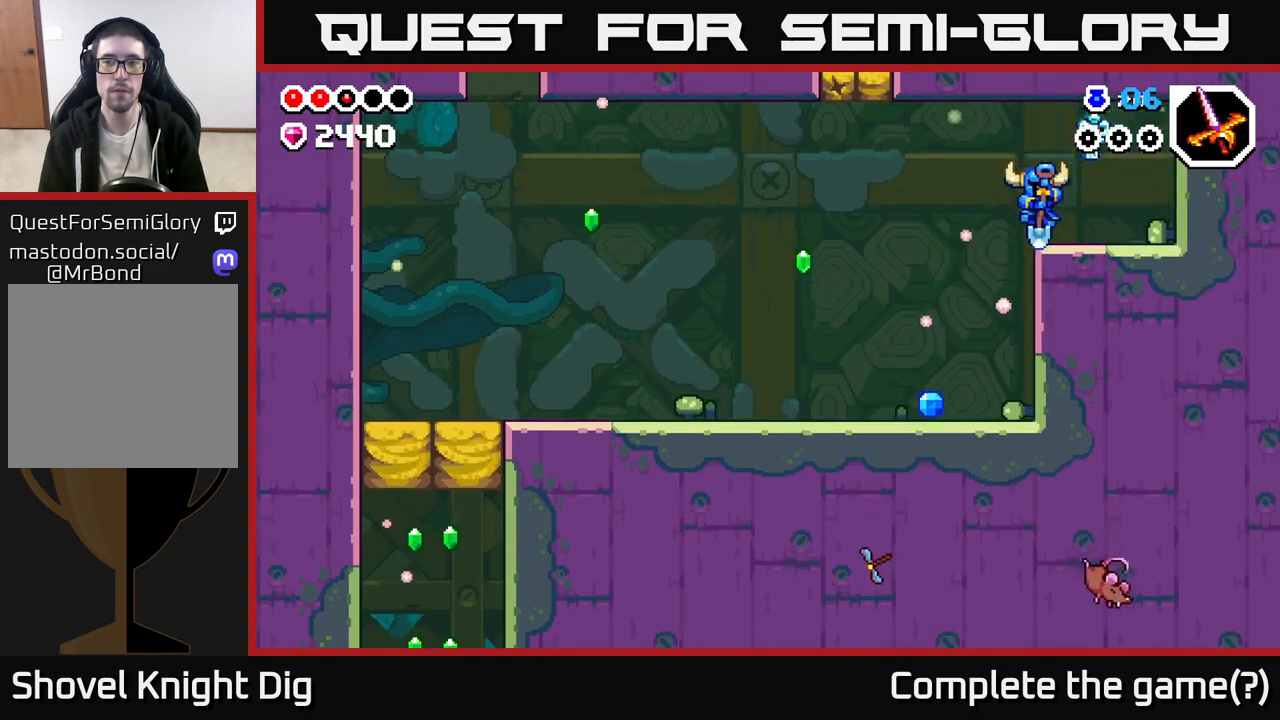
{"buttons": [], "left_stick": "left", "right_stick": "center", "events": [[367, "left_stick", "center"], [417, "left_stick", "left"]]}
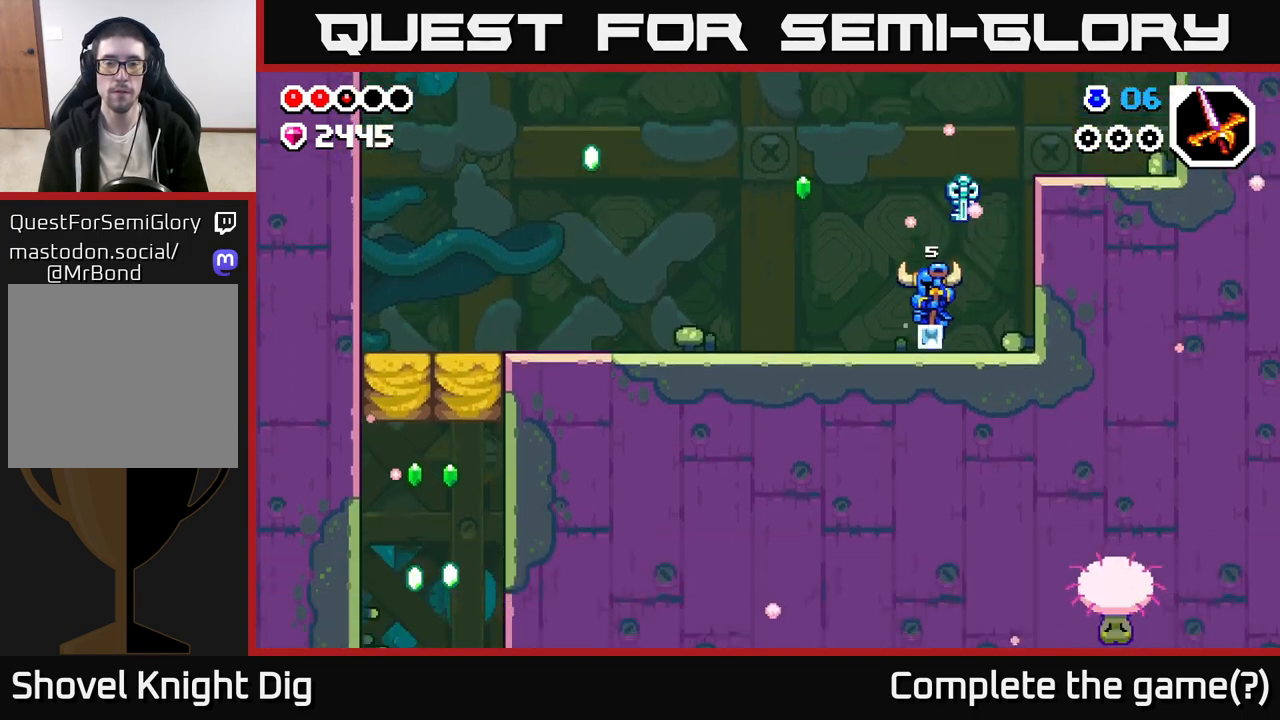
{"buttons": [], "left_stick": "left", "right_stick": "center", "events": [[83, "A", "down"], [250, "A", "up"]]}
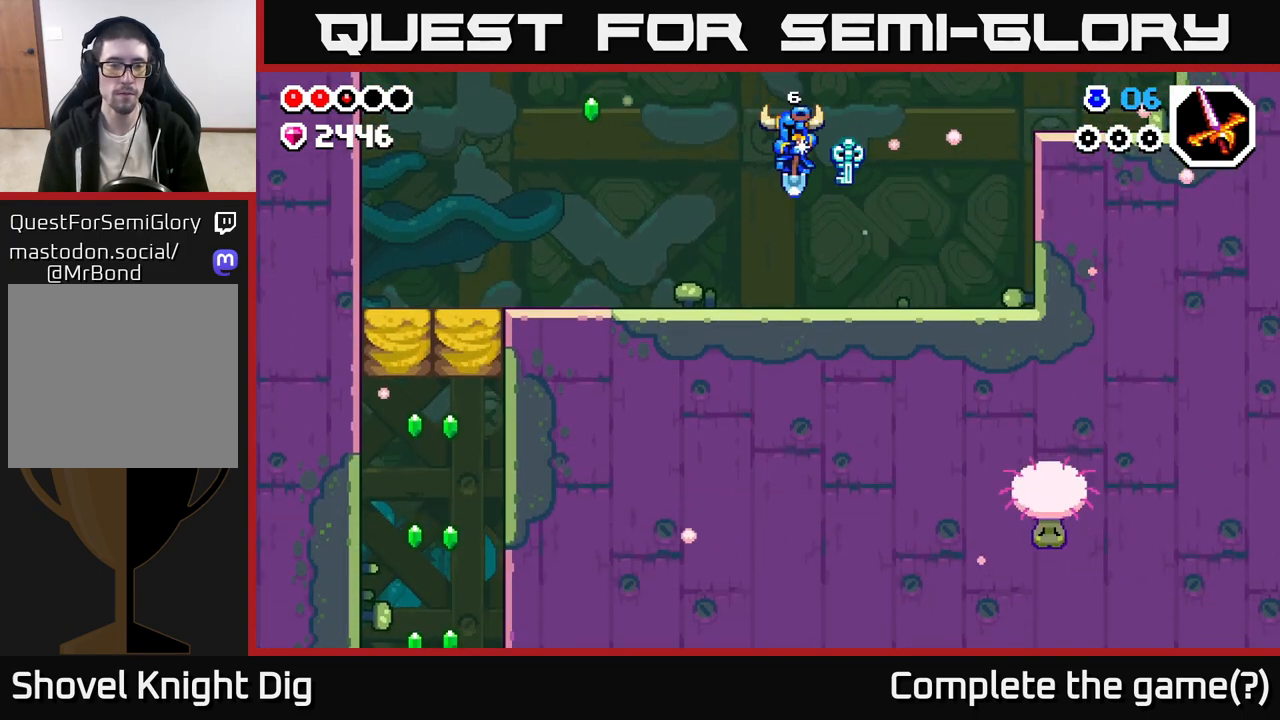
{"buttons": ["A"], "left_stick": "left", "right_stick": "center", "events": [[300, "A", "down"]]}
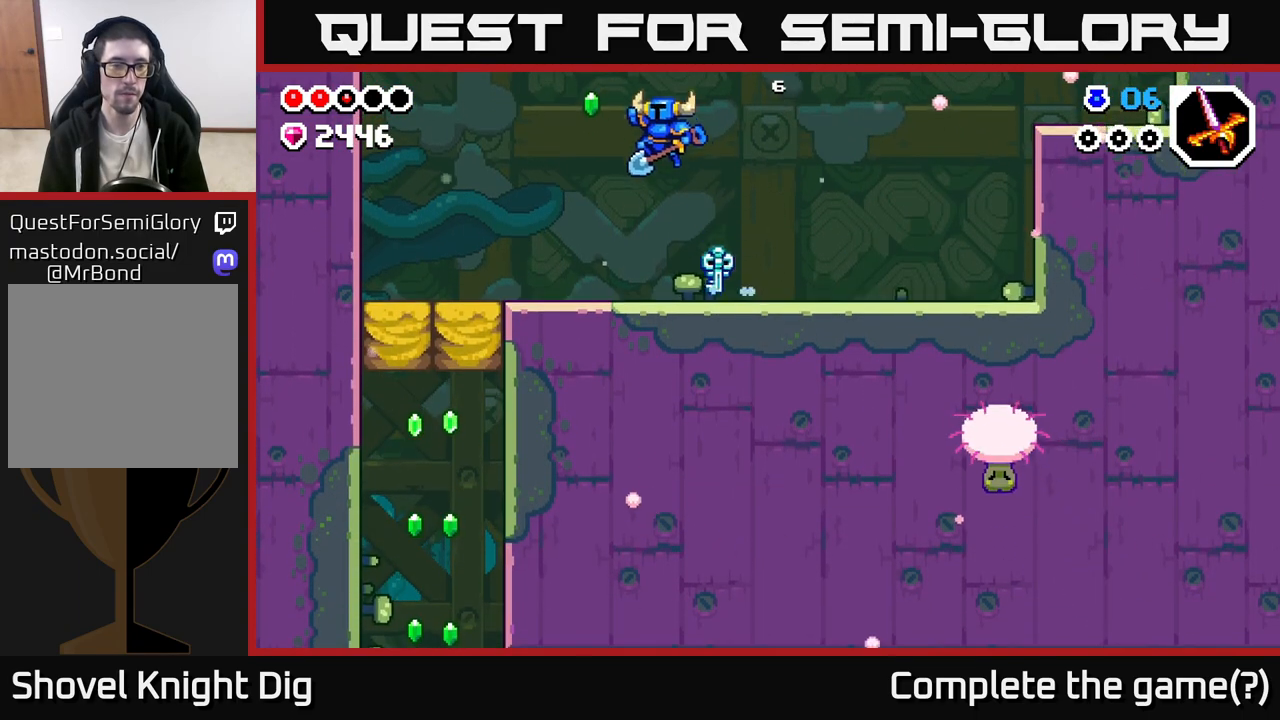
{"buttons": [], "left_stick": "up-left", "right_stick": "center", "events": [[200, "A", "up"], [350, "left_stick", "up-left"]]}
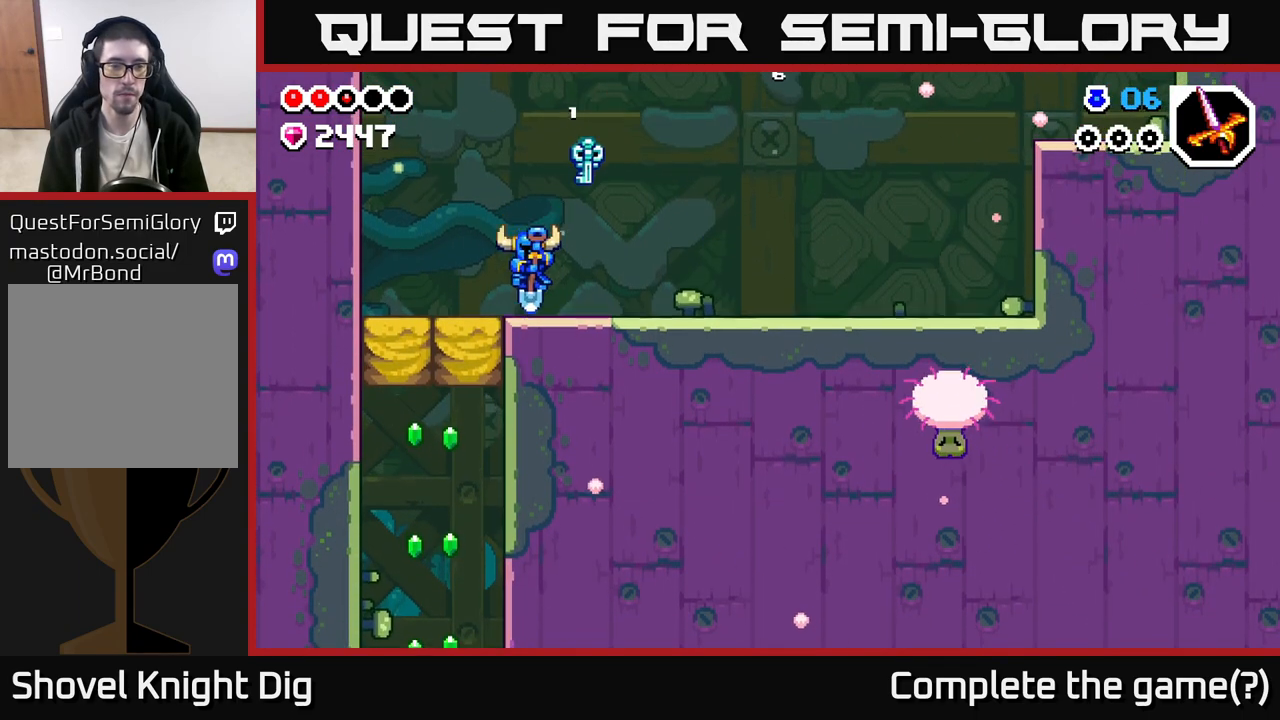
{"buttons": [], "left_stick": "down-left", "right_stick": "center", "events": [[283, "left_stick", "down-left"]]}
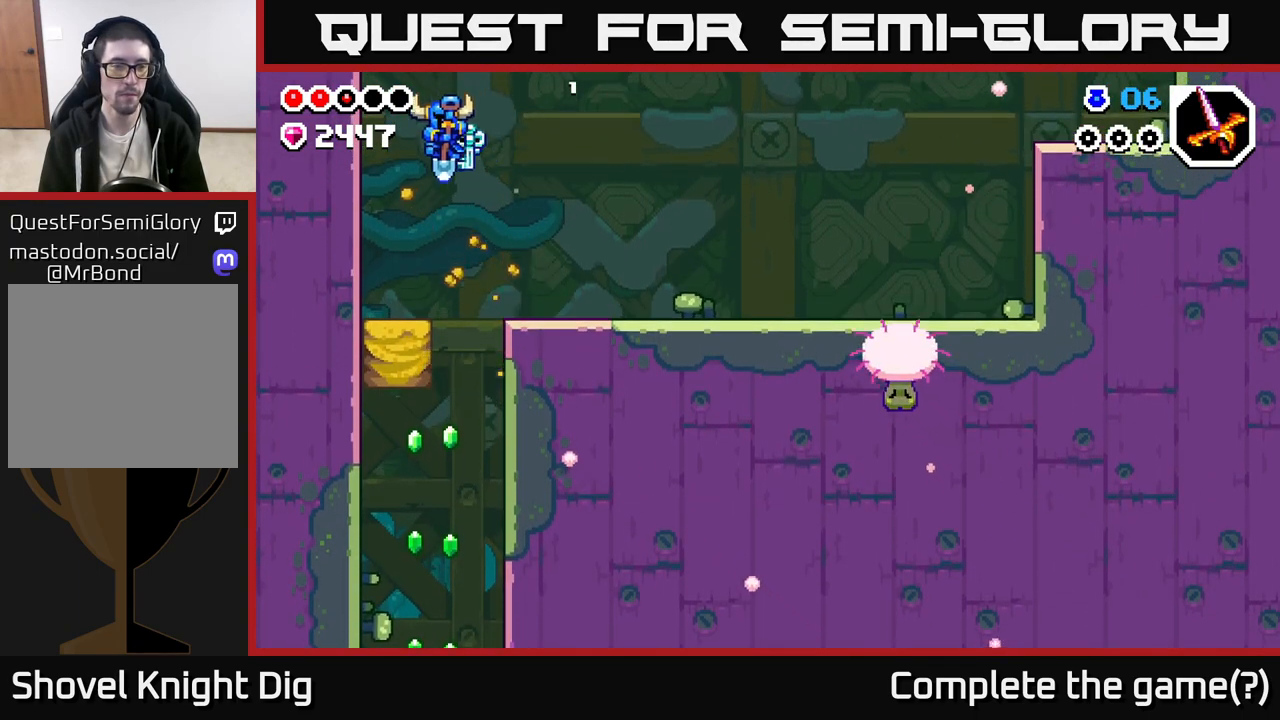
{"buttons": [], "left_stick": "center", "right_stick": "center", "events": [[150, "left_stick", "down"], [250, "left_stick", "down-right"], [383, "left_stick", "center"]]}
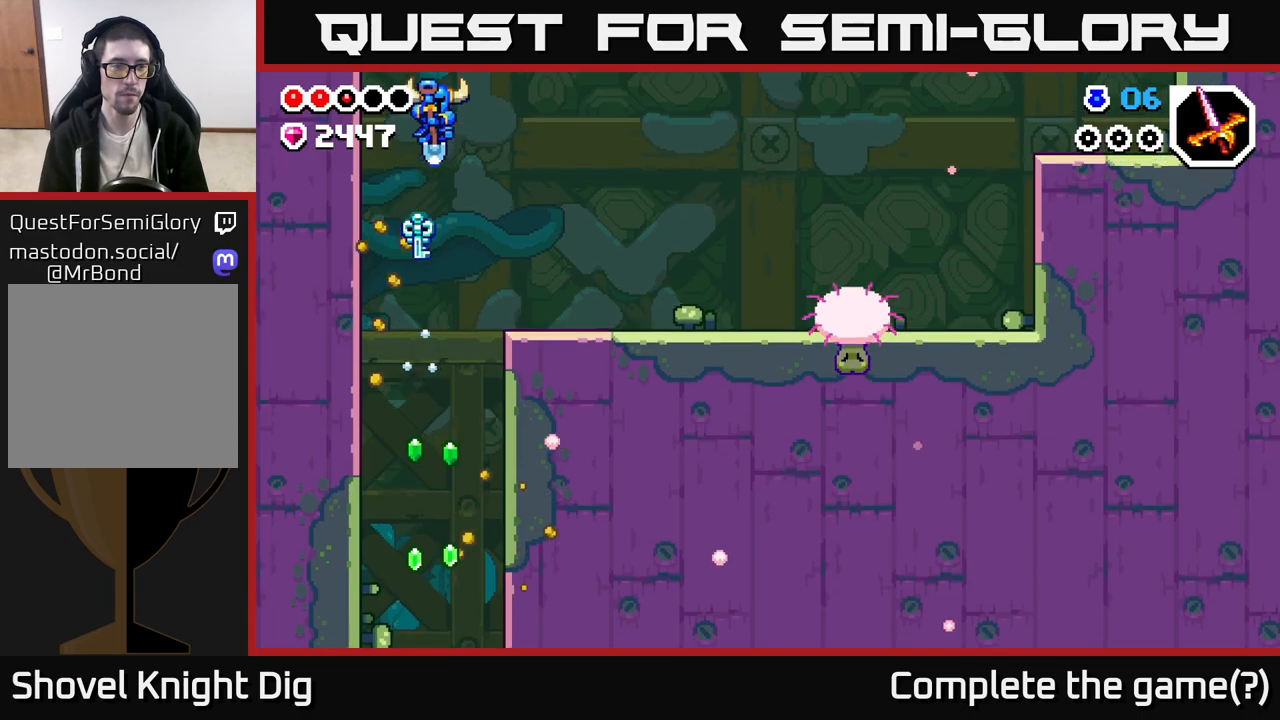
{"buttons": [], "left_stick": "center", "right_stick": "center", "events": []}
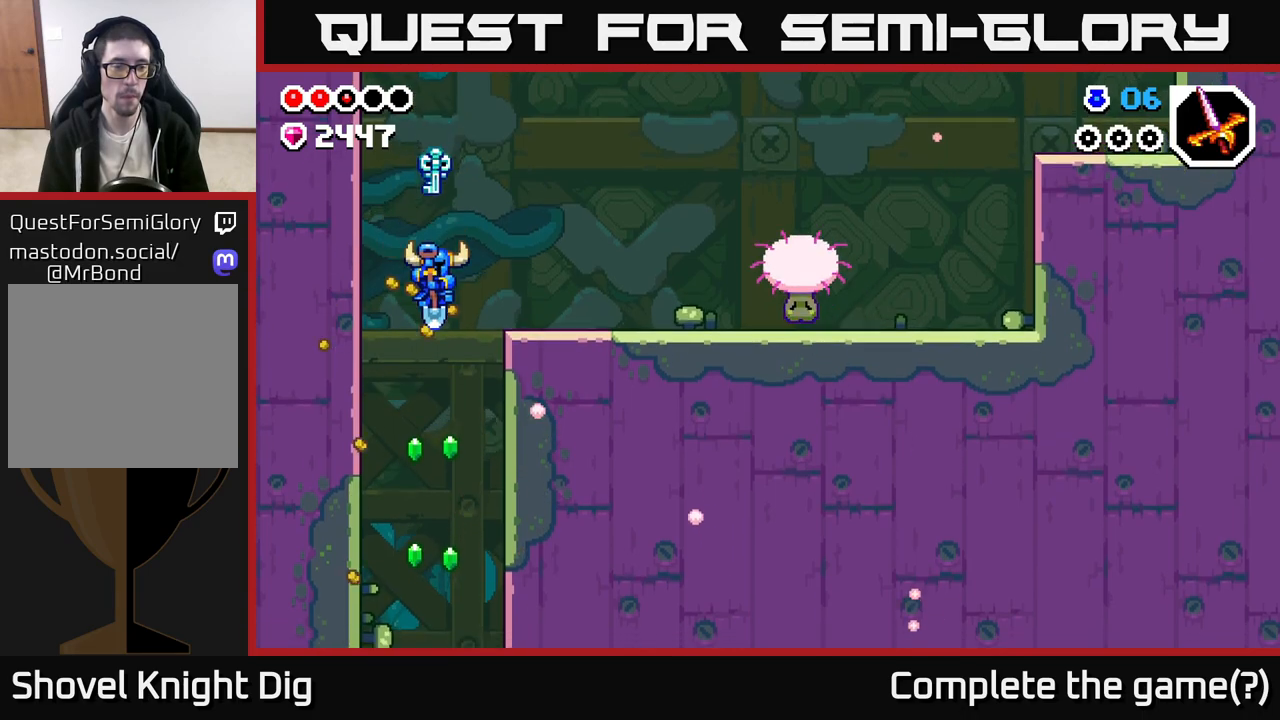
{"buttons": [], "left_stick": "center", "right_stick": "center", "events": []}
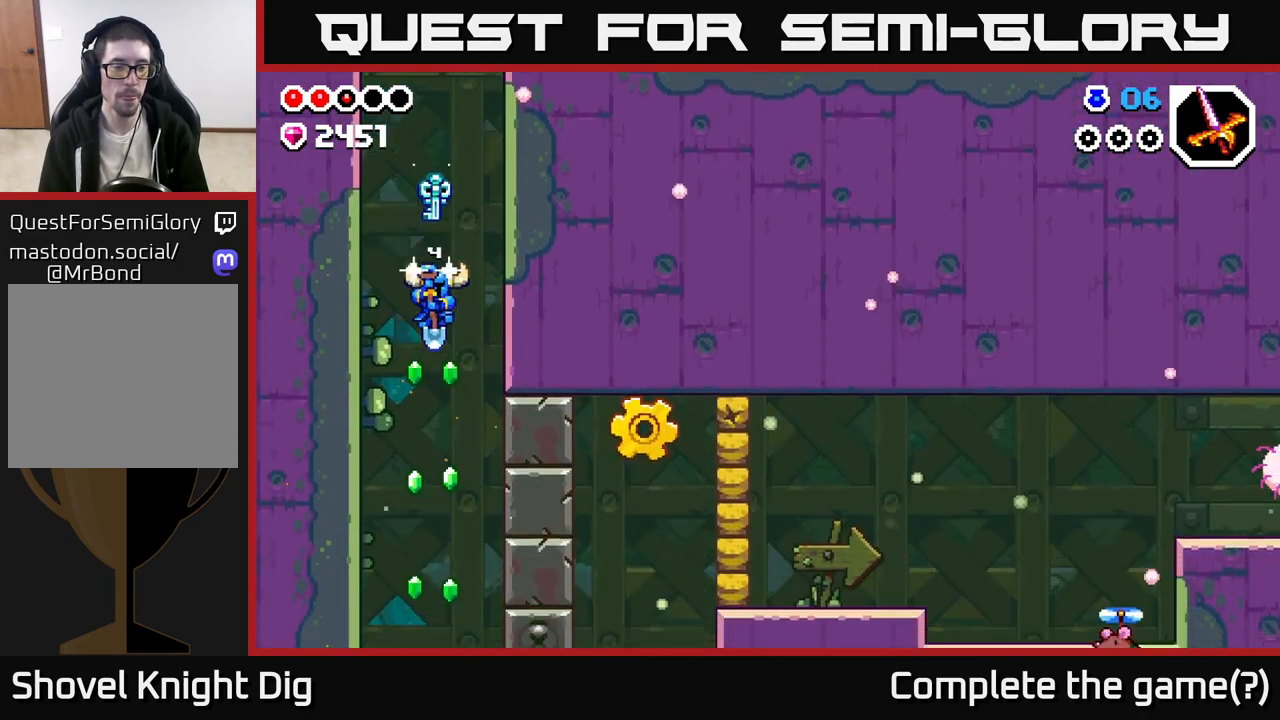
{"buttons": [], "left_stick": "center", "right_stick": "center", "events": []}
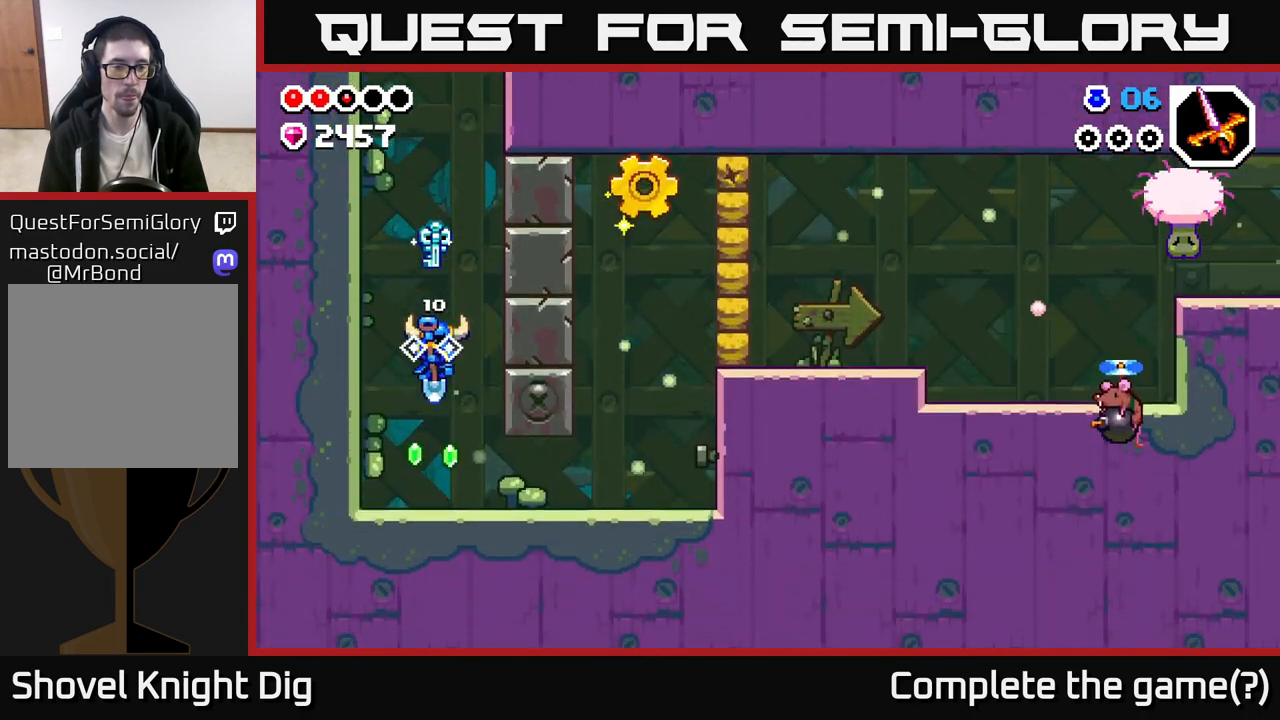
{"buttons": [], "left_stick": "right", "right_stick": "center", "events": [[50, "left_stick", "right"]]}
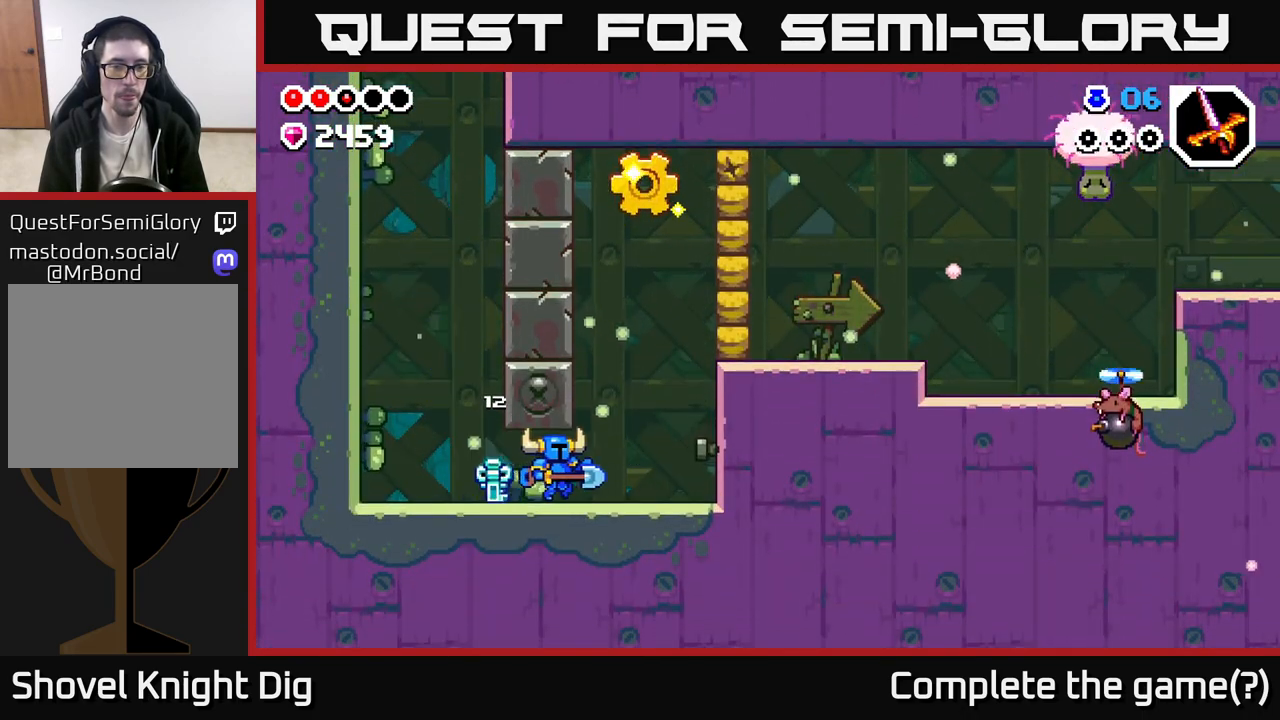
{"buttons": [], "left_stick": "right", "right_stick": "center", "events": [[183, "X", "down"], [233, "X", "up"]]}
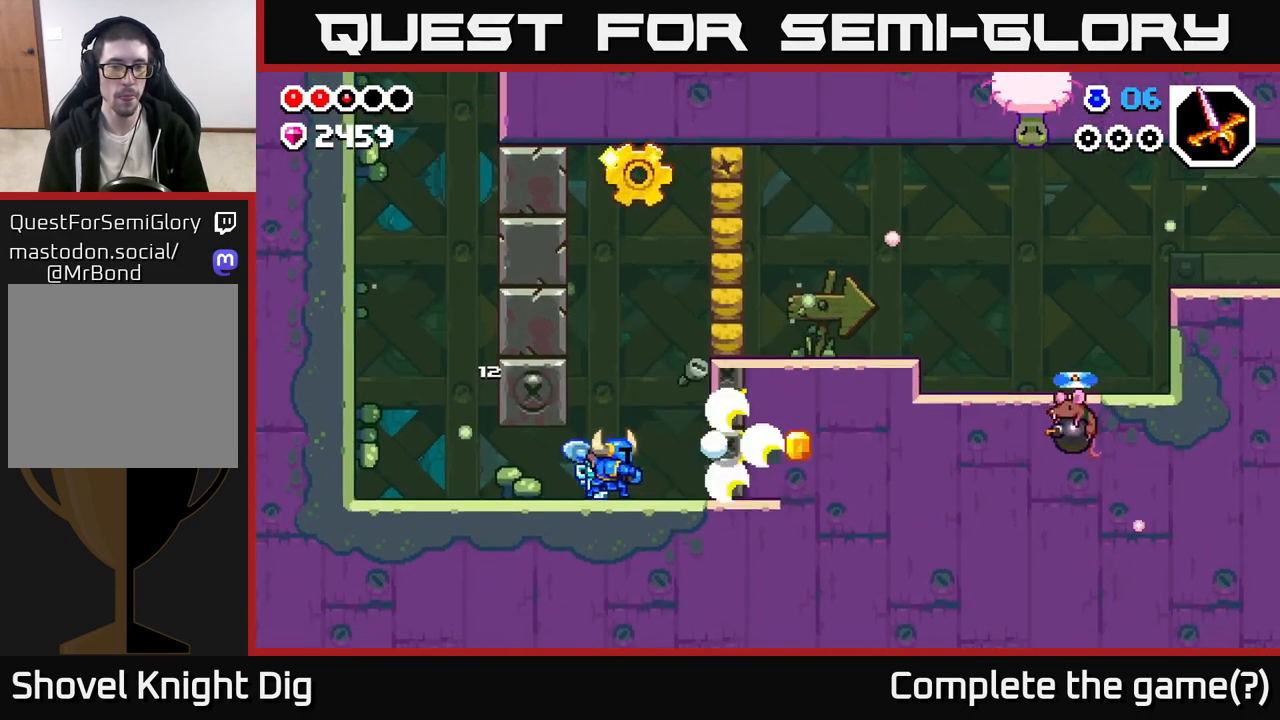
{"buttons": [], "left_stick": "right", "right_stick": "center", "events": [[133, "left_stick", "center"], [383, "left_stick", "right"]]}
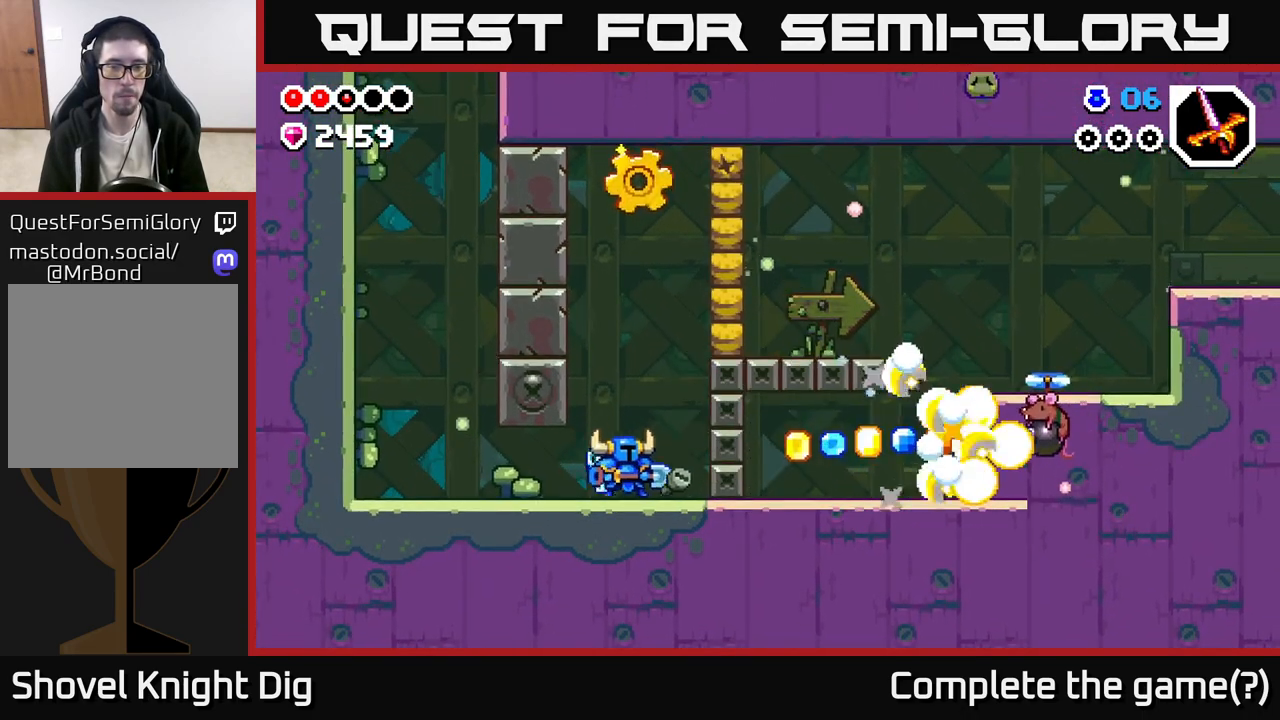
{"buttons": ["X"], "left_stick": "right", "right_stick": "center", "events": [[183, "left_stick", "center"], [233, "A", "down"], [433, "left_stick", "right"], [450, "X", "down"], [500, "A", "up"]]}
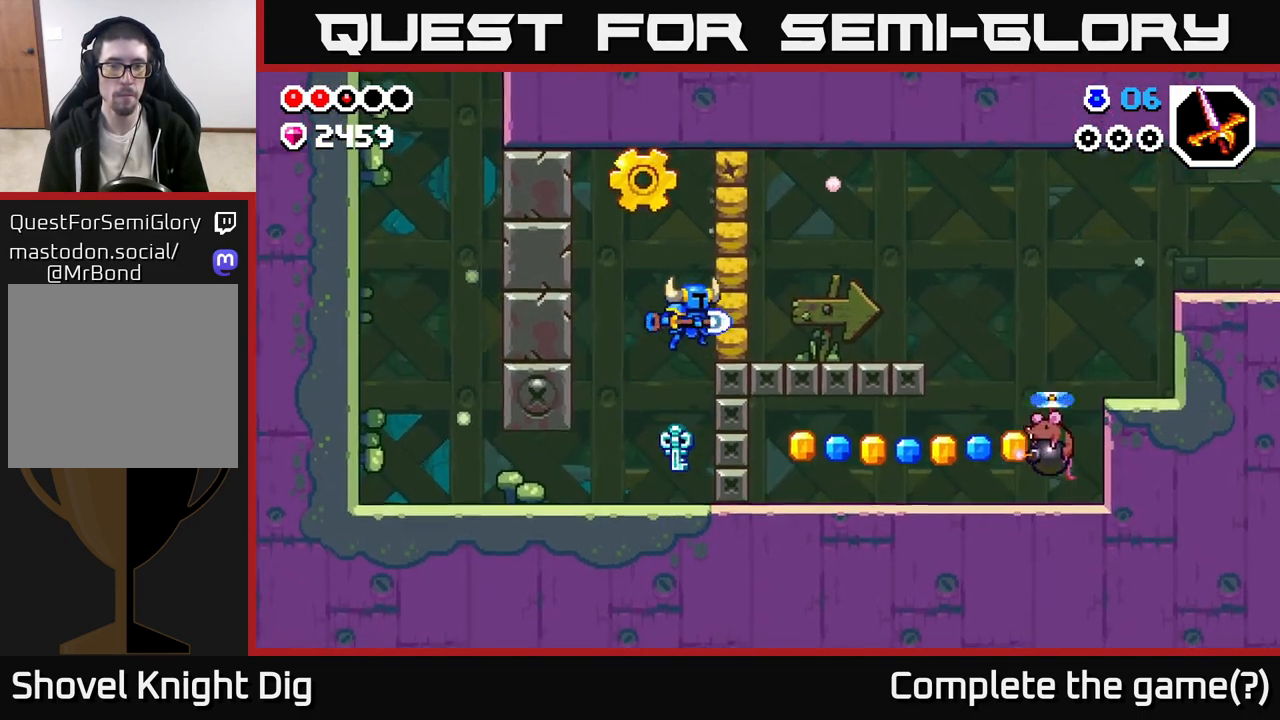
{"buttons": ["A"], "left_stick": "left", "right_stick": "center", "events": [[67, "X", "up"], [450, "A", "down"], [500, "left_stick", "left"]]}
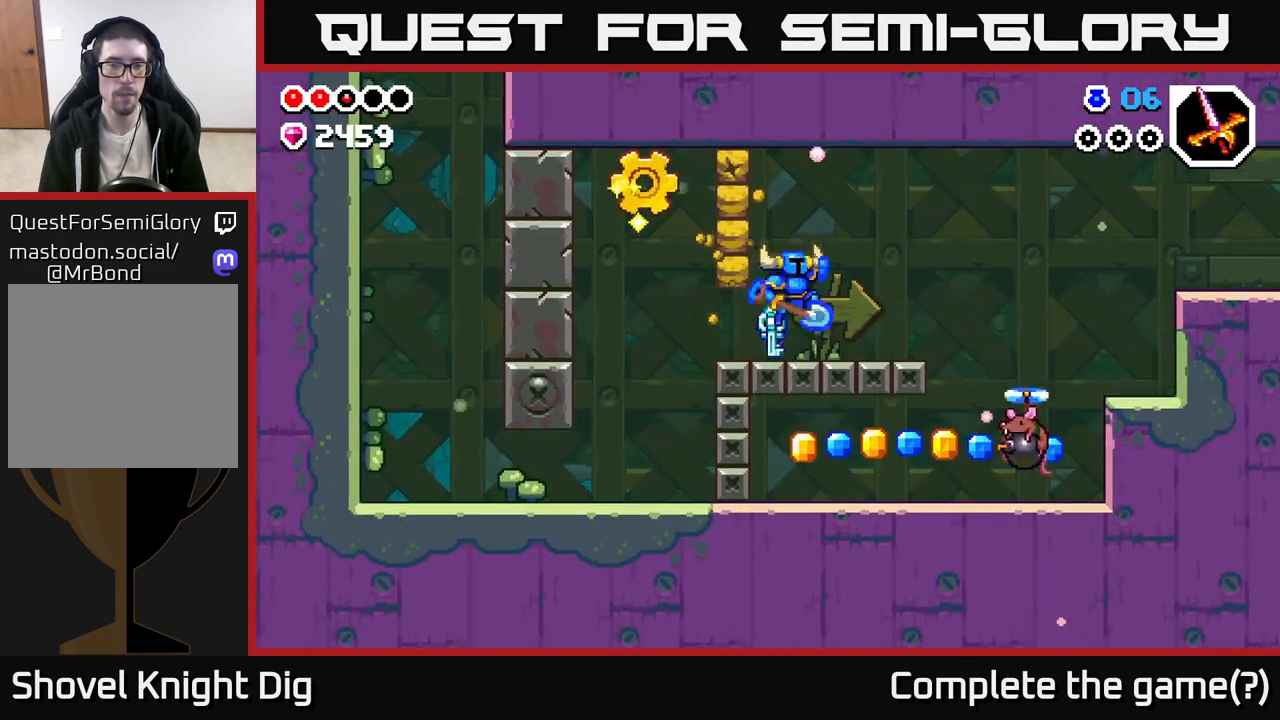
{"buttons": [], "left_stick": "right", "right_stick": "center", "events": [[133, "X", "down"], [217, "A", "up"], [250, "X", "up"], [317, "X", "down"], [417, "X", "up"], [483, "left_stick", "right"]]}
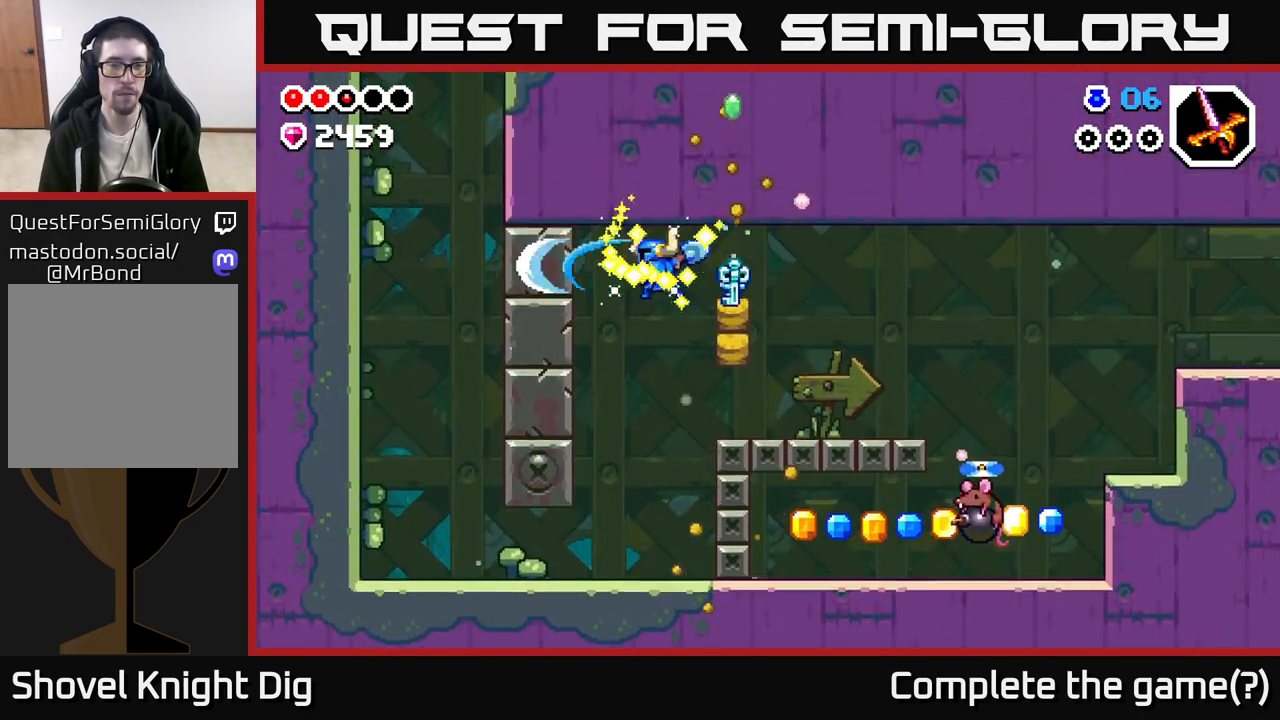
{"buttons": [], "left_stick": "right", "right_stick": "center", "events": [[233, "X", "down"], [333, "X", "up"]]}
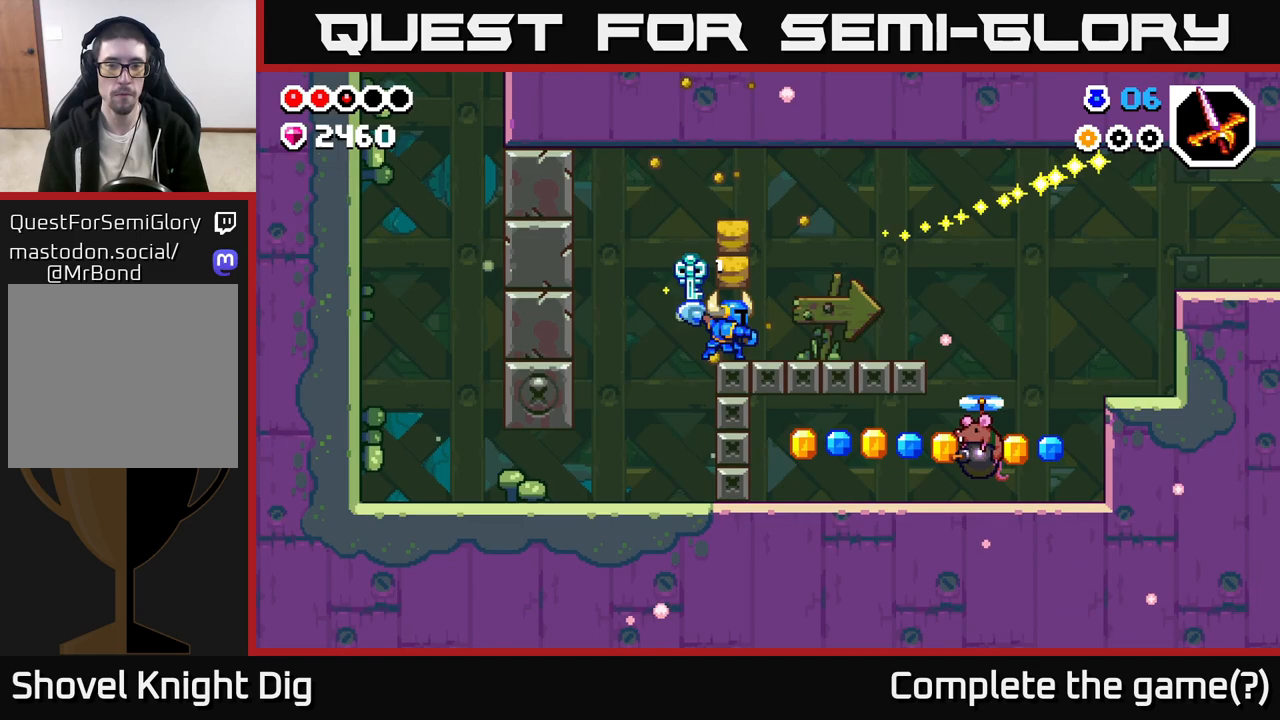
{"buttons": [], "left_stick": "right", "right_stick": "center", "events": []}
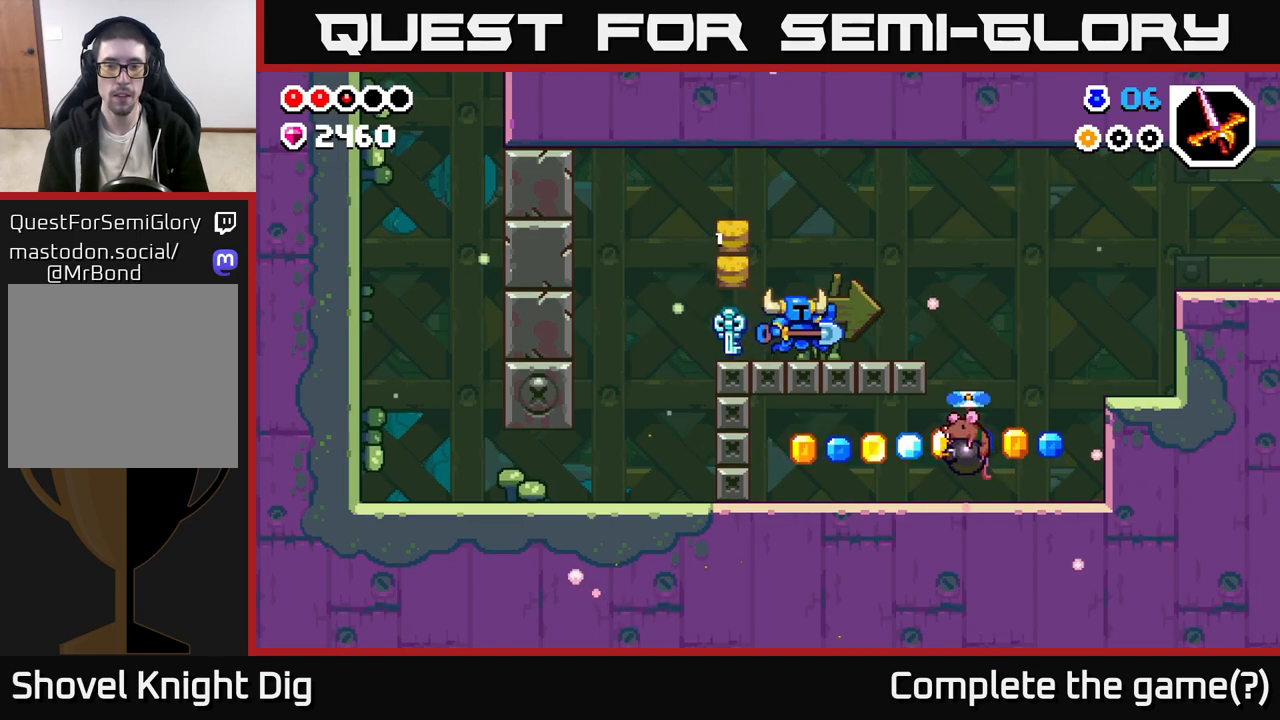
{"buttons": [], "left_stick": "right", "right_stick": "center", "events": [[117, "A", "down"], [167, "A", "up"]]}
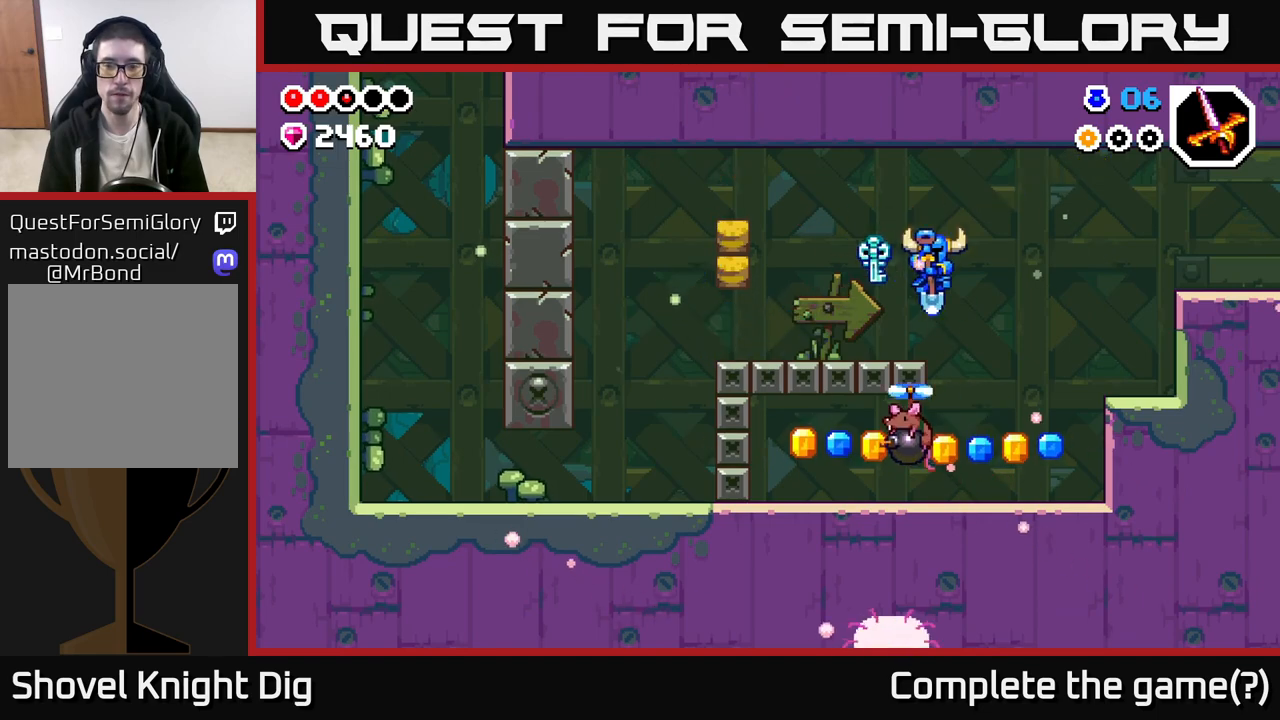
{"buttons": [], "left_stick": "center", "right_stick": "center", "events": [[317, "left_stick", "left"], [350, "X", "down"], [433, "X", "up"], [433, "left_stick", "center"]]}
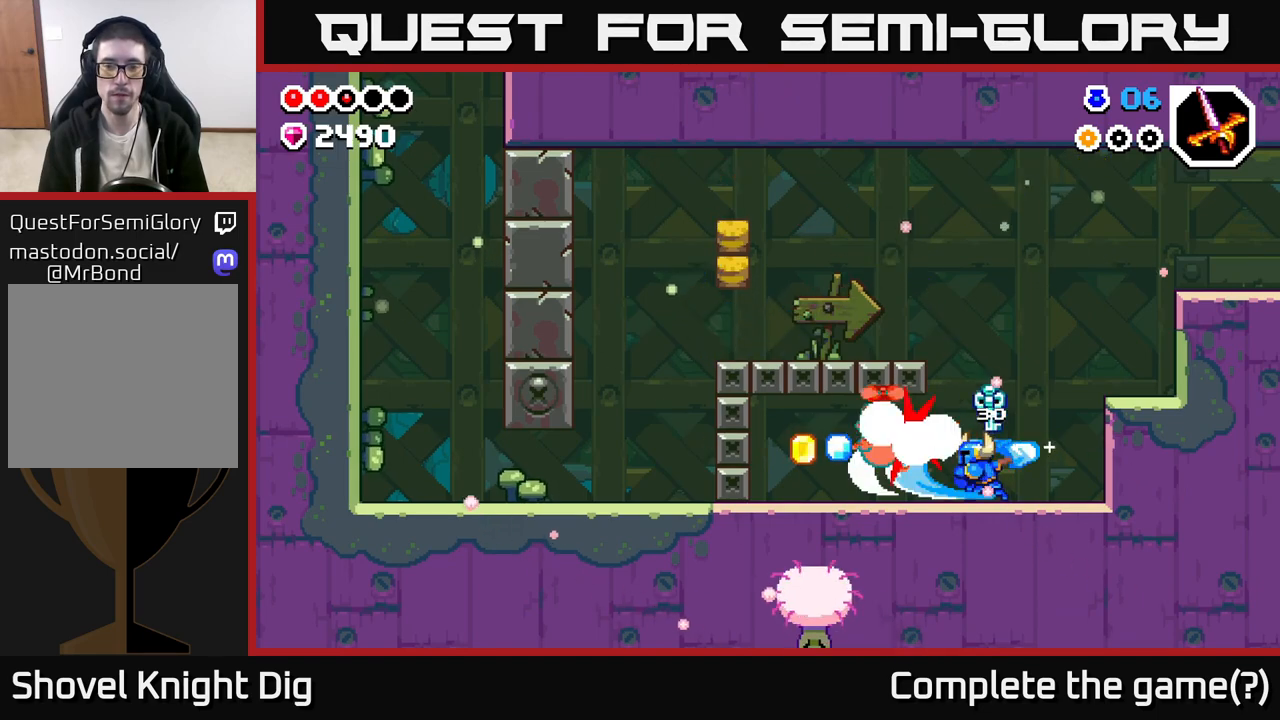
{"buttons": [], "left_stick": "left", "right_stick": "center", "events": [[17, "X", "down"], [100, "X", "up"], [183, "X", "down"], [200, "left_stick", "left"], [250, "X", "up"], [433, "left_stick", "center"], [500, "left_stick", "left"]]}
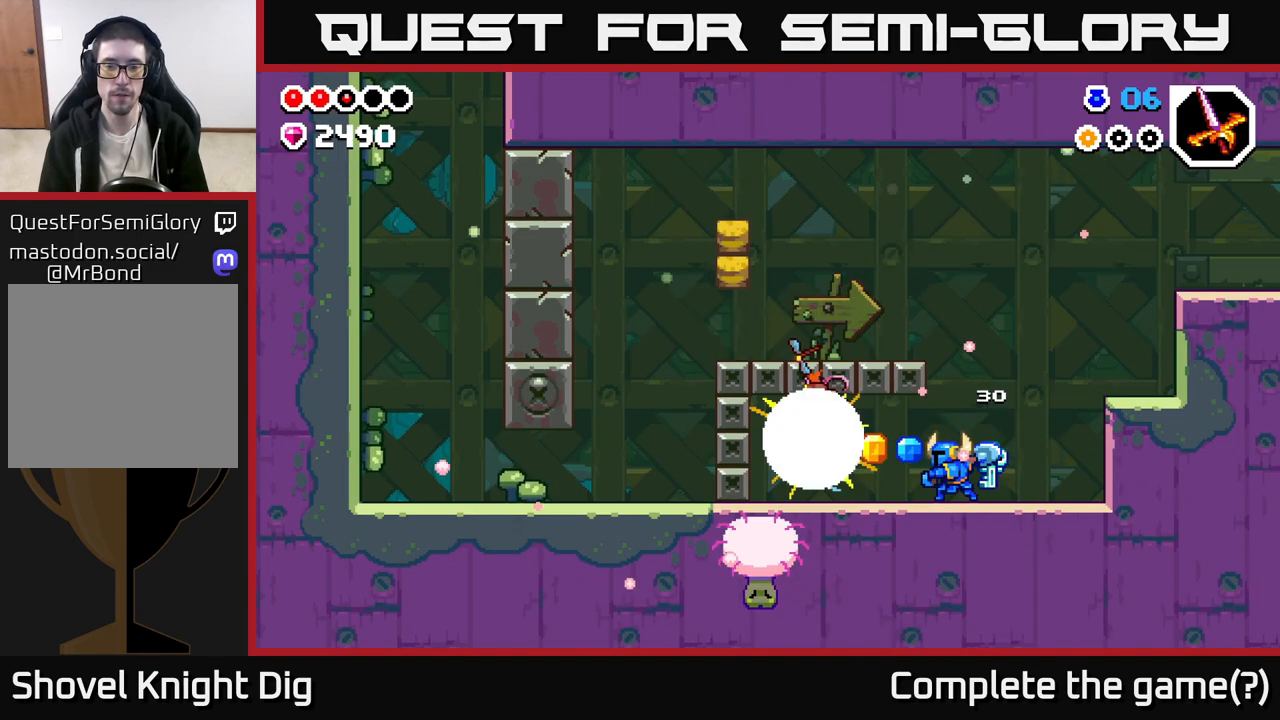
{"buttons": ["A"], "left_stick": "left", "right_stick": "center", "events": [[433, "A", "down"]]}